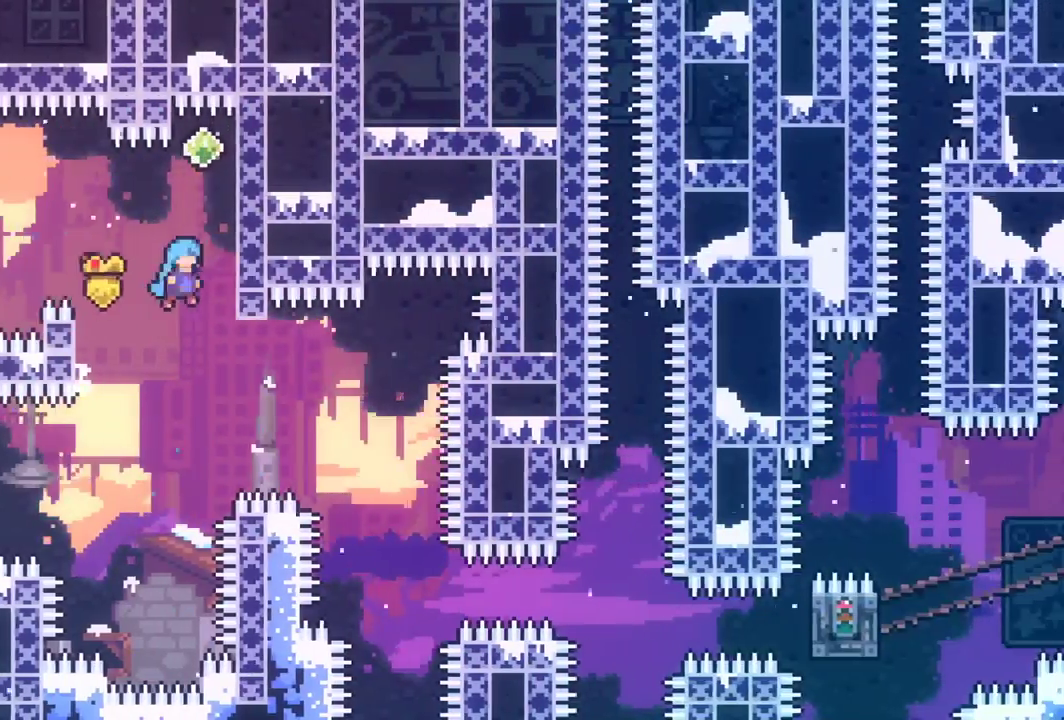
Gameplay with keyboard; each line is a JSON object with the keys held at the frame after it. "events" lists presses ("down") and releases ("up") of "dash", "down", "grab", "interact", "jump", "left", "pause", "right" and "up" between this image and that frame as [ms after this image, input, new state], when the widget could be followed in between. No other keys are recorded. Mouse input is not recorded. Key names are as the overlay labels them; some are game actions (e.g. jump) rather than physical keys.
{"keys": ["grab", "up"], "events": [[117, "jump", "up"], [167, "right", "up"], [167, "up", "down"]]}
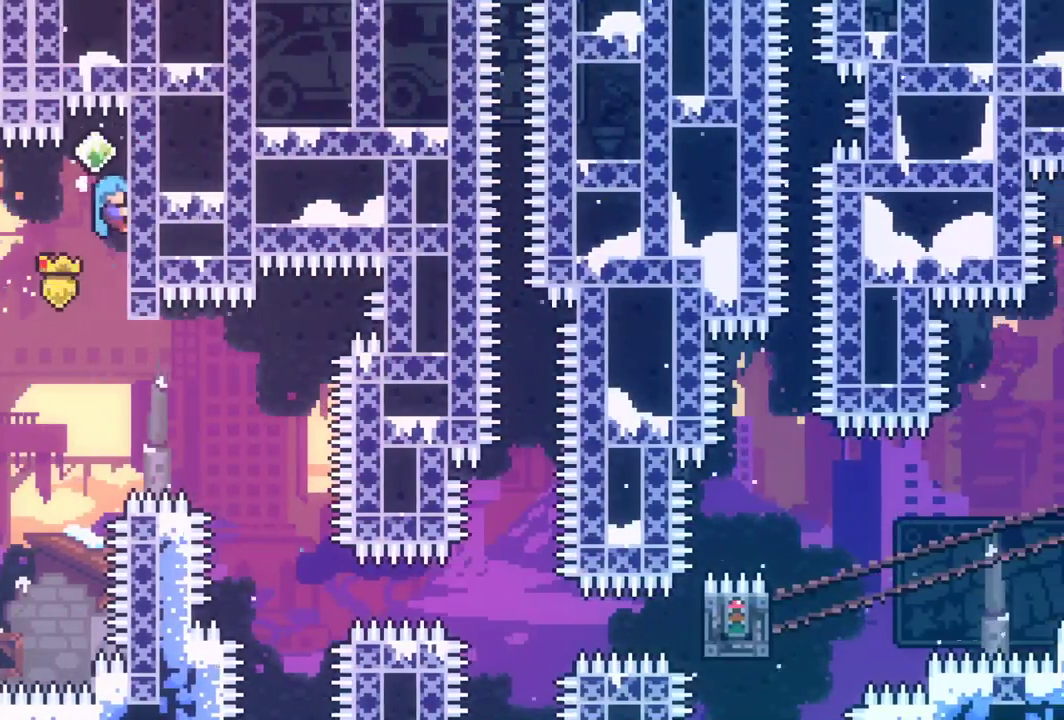
{"keys": ["down", "grab"], "events": [[233, "up", "up"], [283, "down", "down"]]}
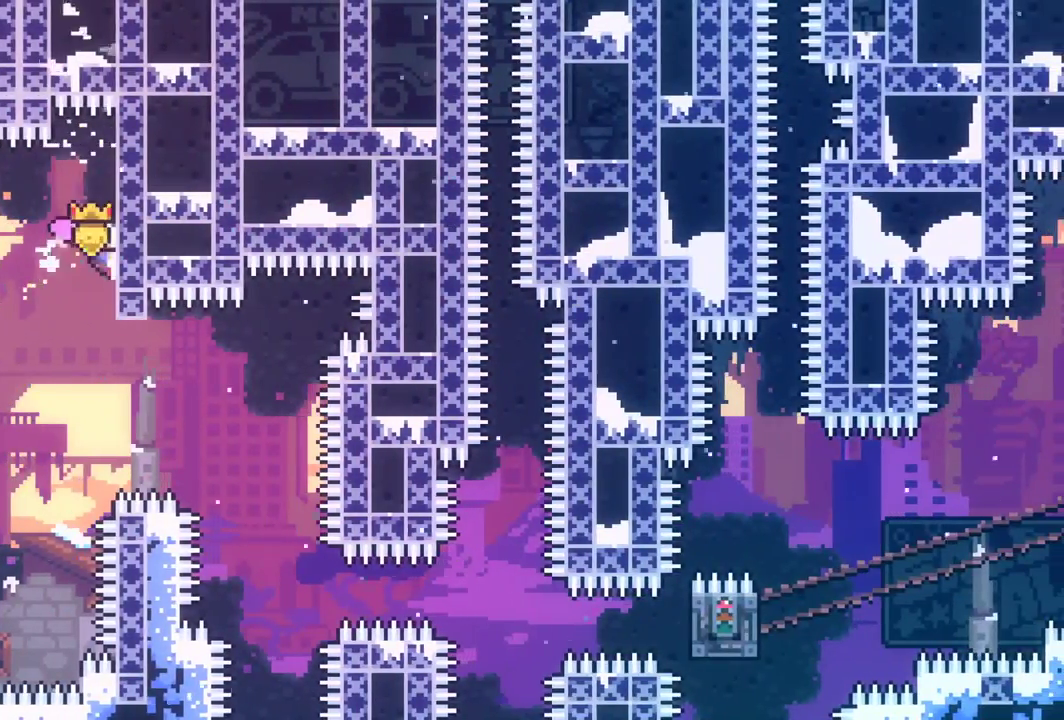
{"keys": ["down", "grab", "jump"], "events": [[483, "jump", "down"]]}
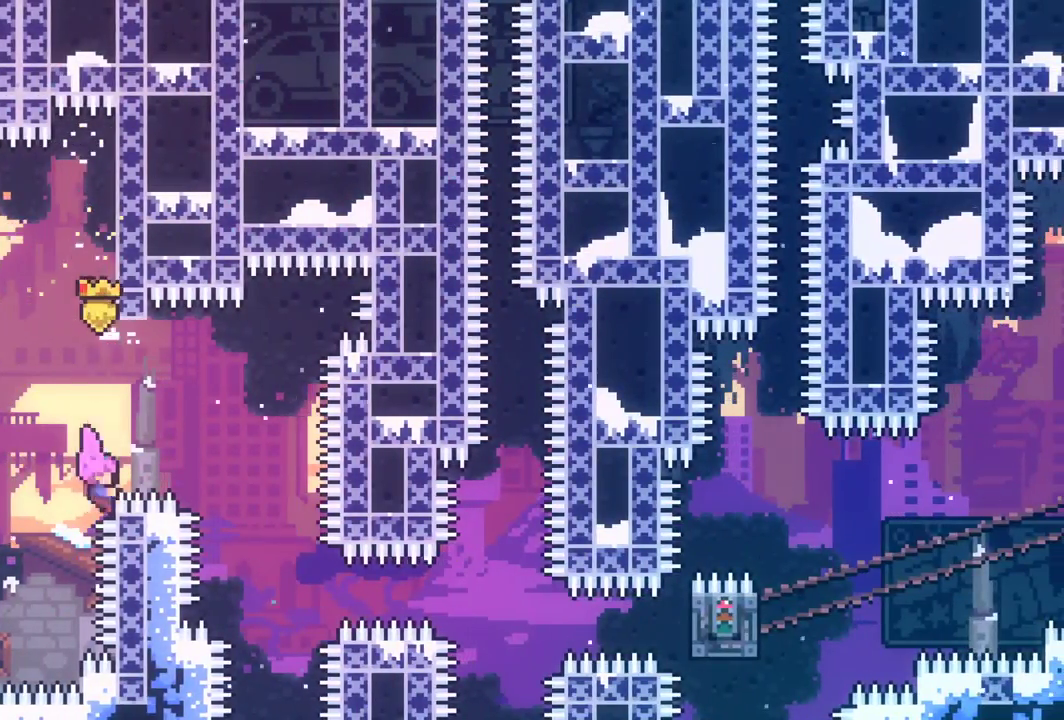
{"keys": ["grab", "jump"], "events": [[33, "right", "down"], [67, "down", "up"], [500, "right", "up"]]}
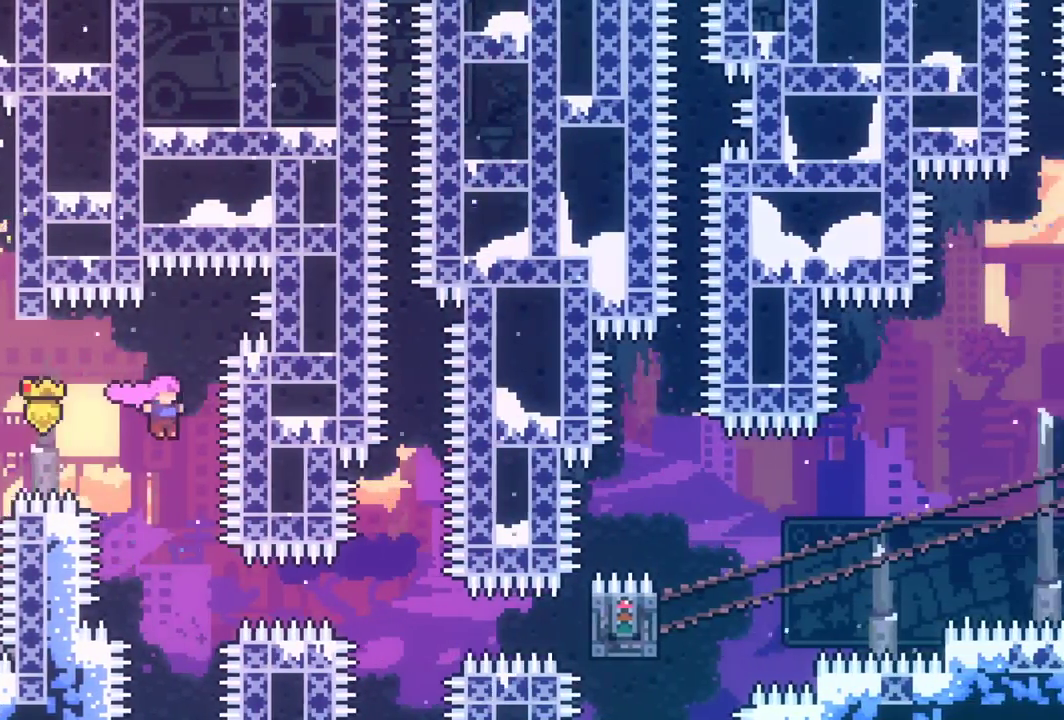
{"keys": ["dash", "grab", "right"], "events": [[83, "jump", "up"], [283, "right", "down"], [317, "dash", "down"]]}
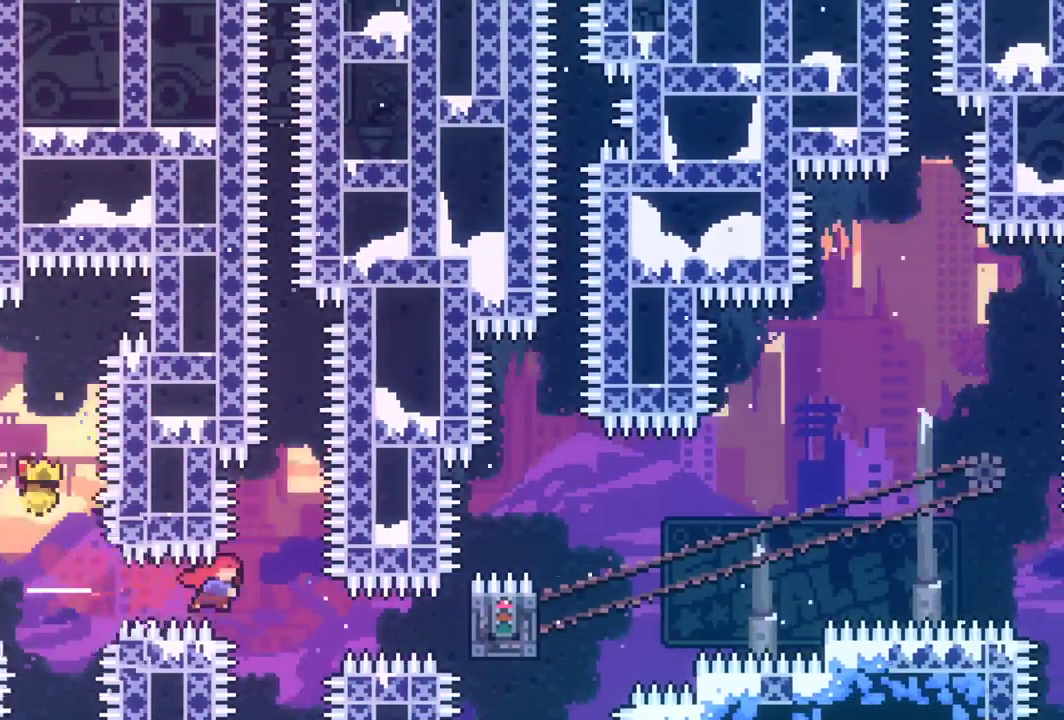
{"keys": ["grab", "right", "up"], "events": [[100, "dash", "up"], [250, "dash", "down"], [433, "up", "down"], [483, "dash", "up"]]}
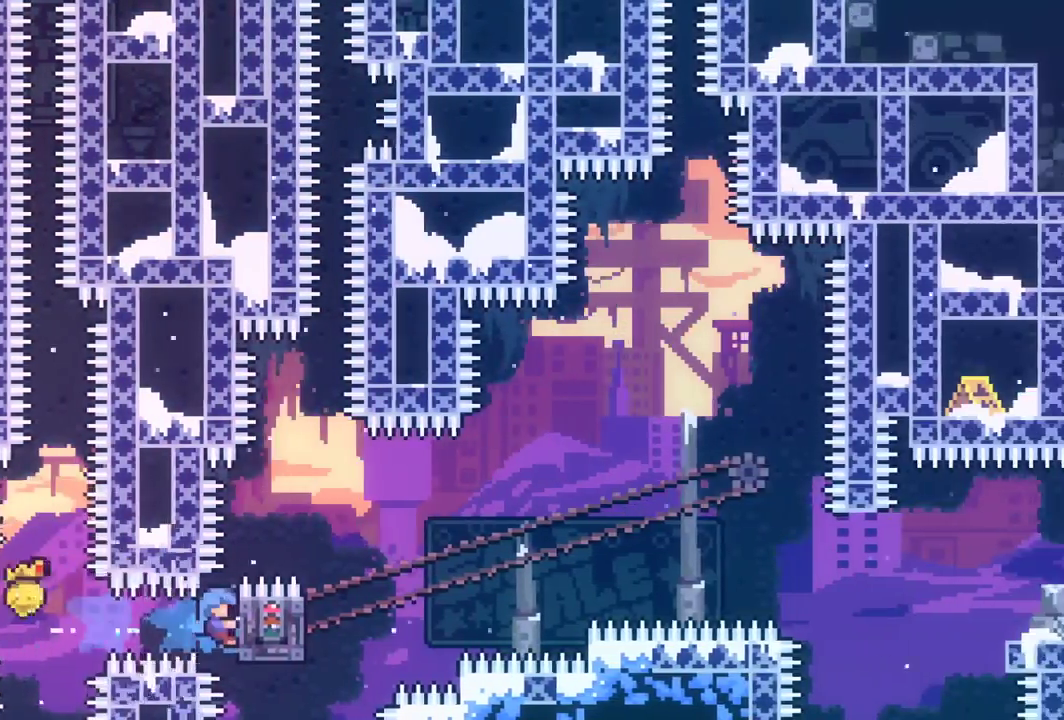
{"keys": ["grab", "right", "up"], "events": []}
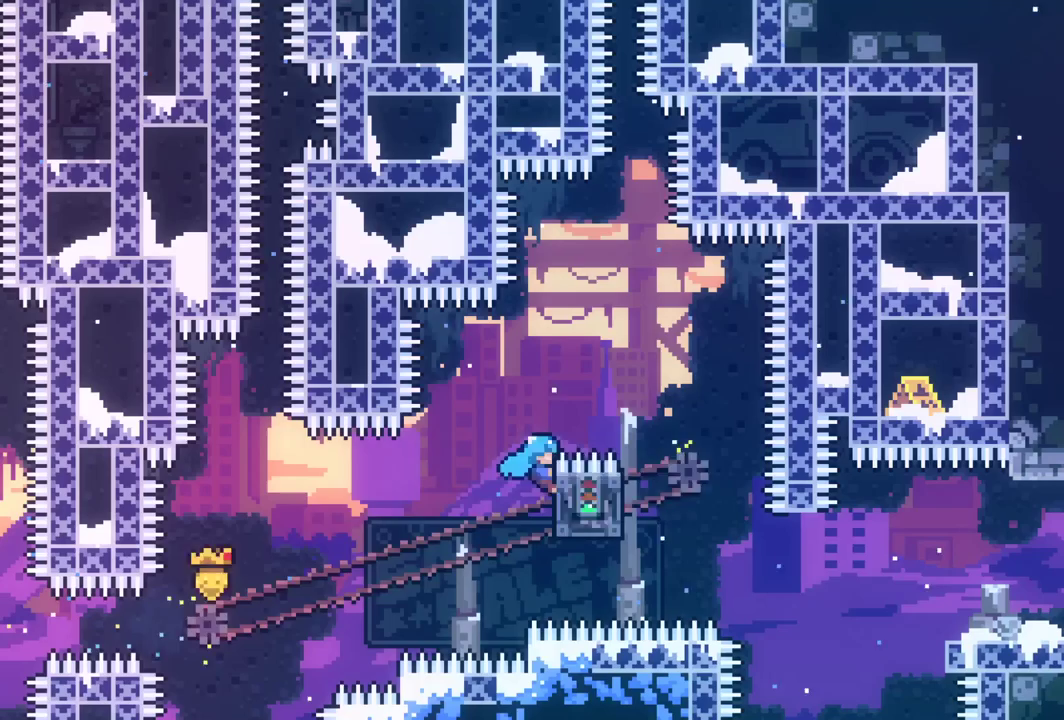
{"keys": ["grab", "jump", "right"], "events": [[83, "up", "up"], [367, "jump", "down"]]}
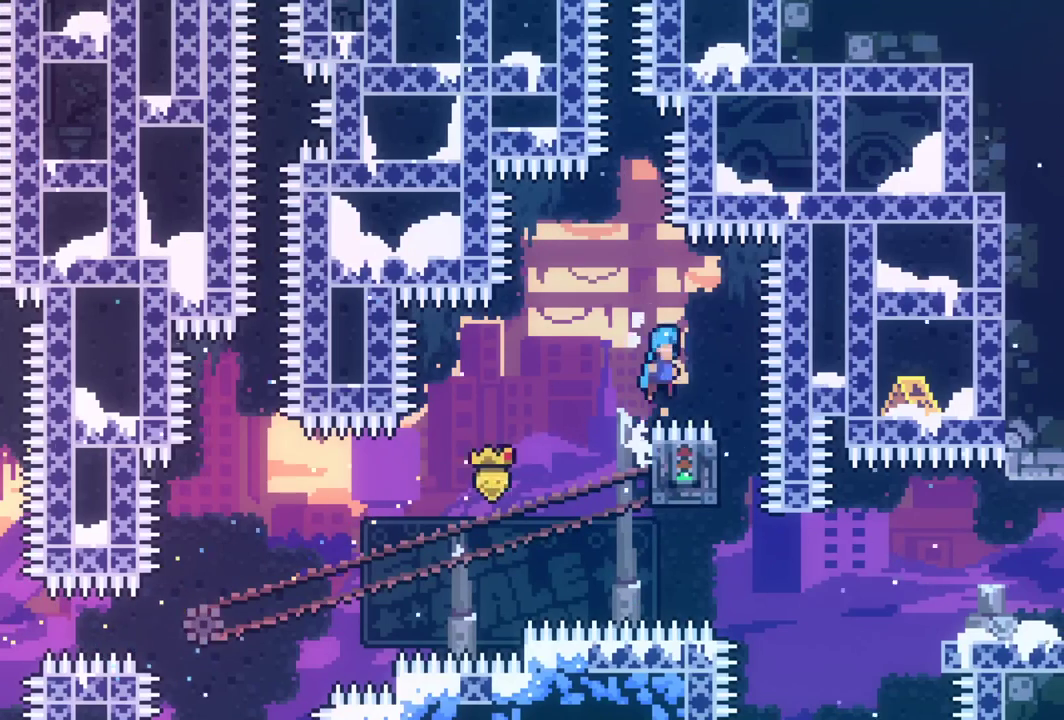
{"keys": ["grab", "jump", "left"], "events": [[150, "right", "up"], [483, "left", "down"]]}
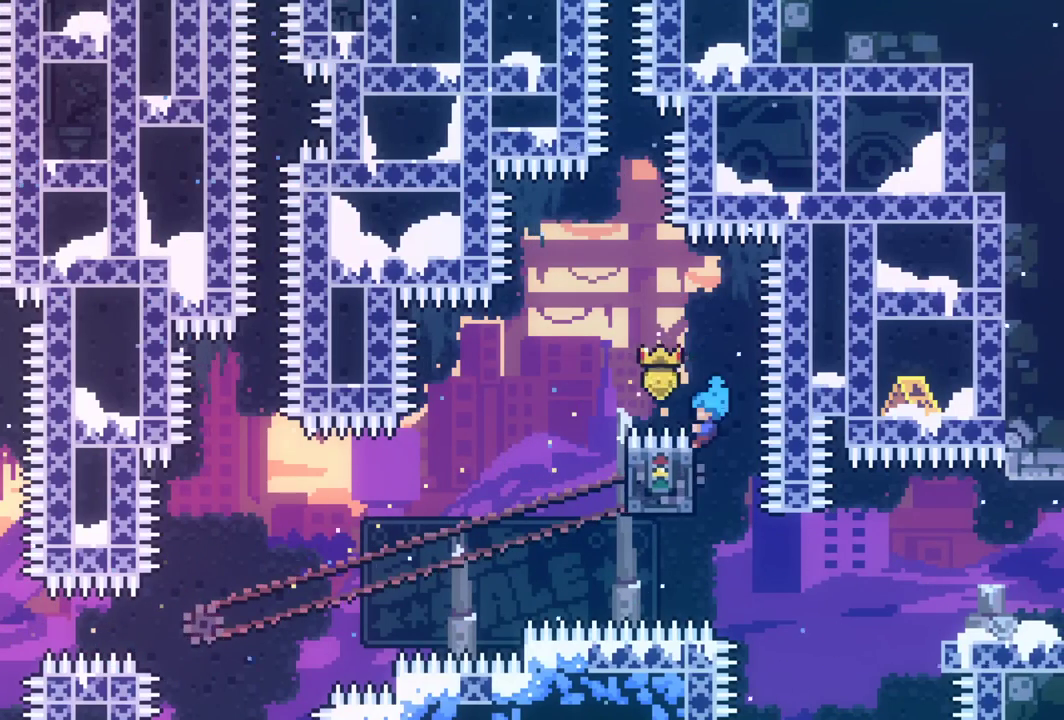
{"keys": ["down", "grab"], "events": [[250, "left", "up"], [300, "jump", "up"], [500, "down", "down"]]}
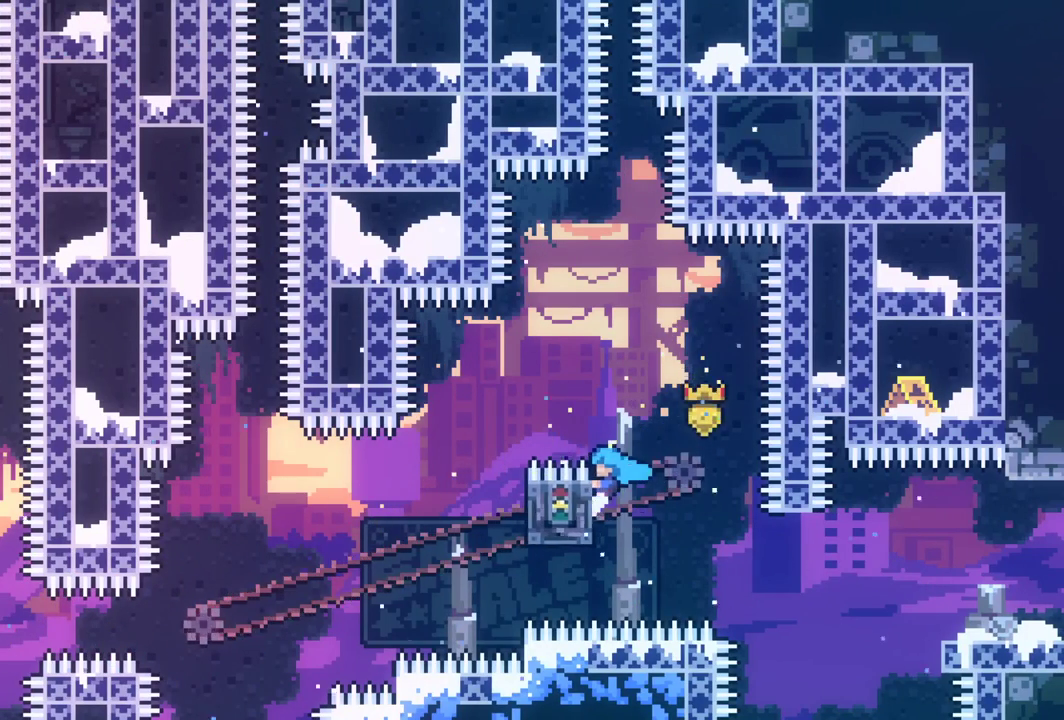
{"keys": ["grab"], "events": [[83, "down", "up"]]}
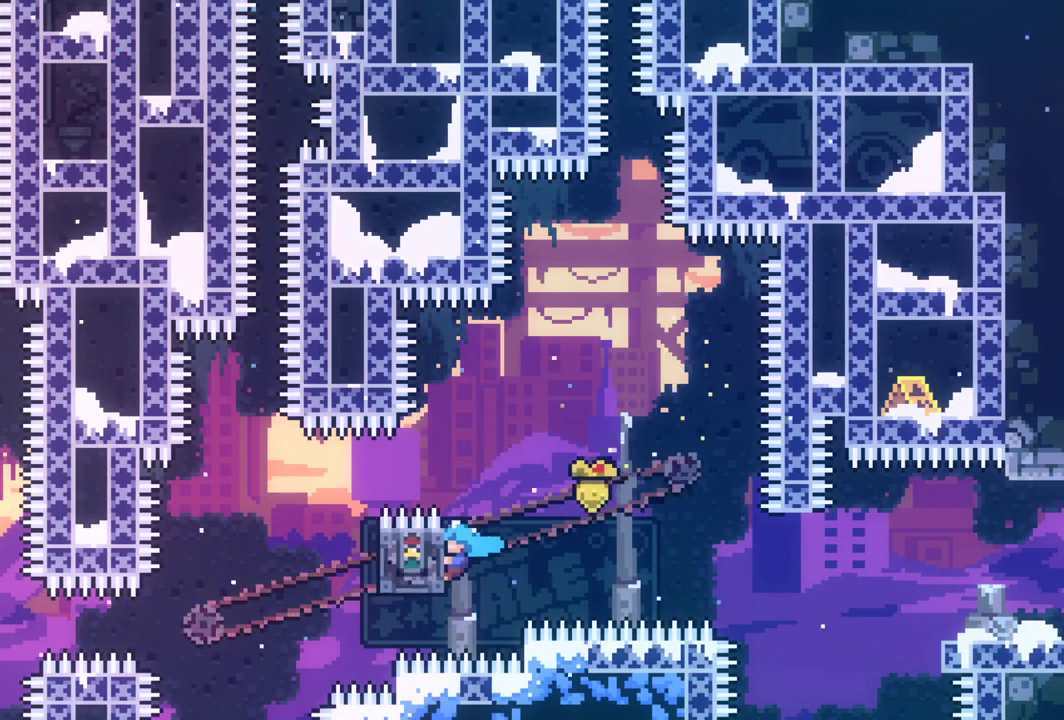
{"keys": ["grab"], "events": []}
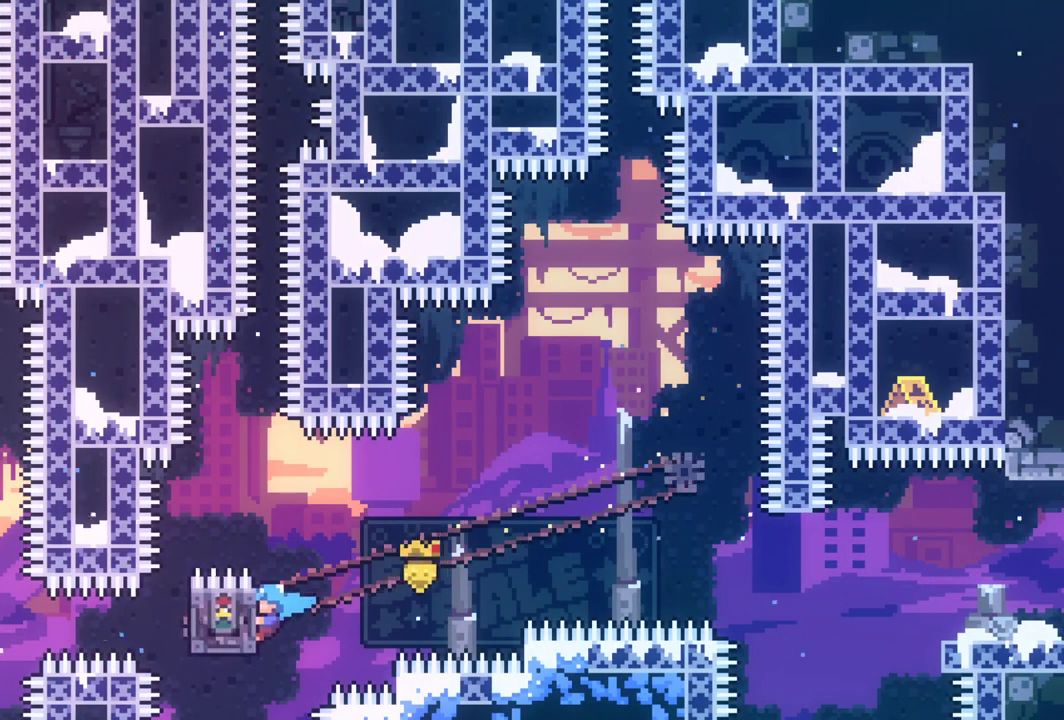
{"keys": ["grab"], "events": []}
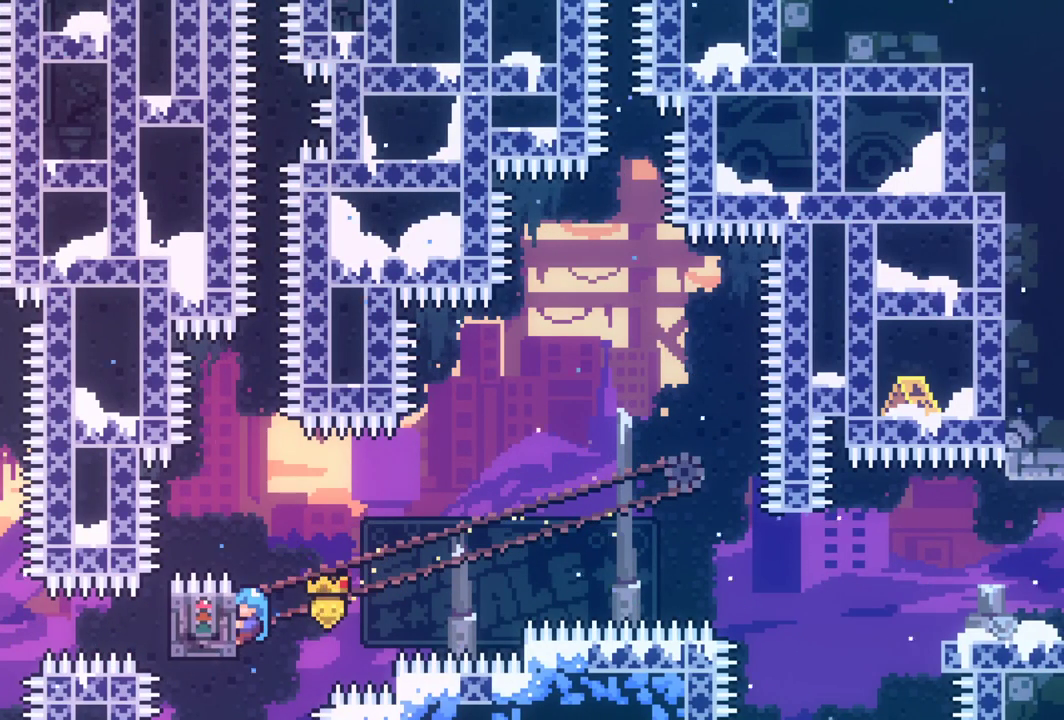
{"keys": ["grab"], "events": []}
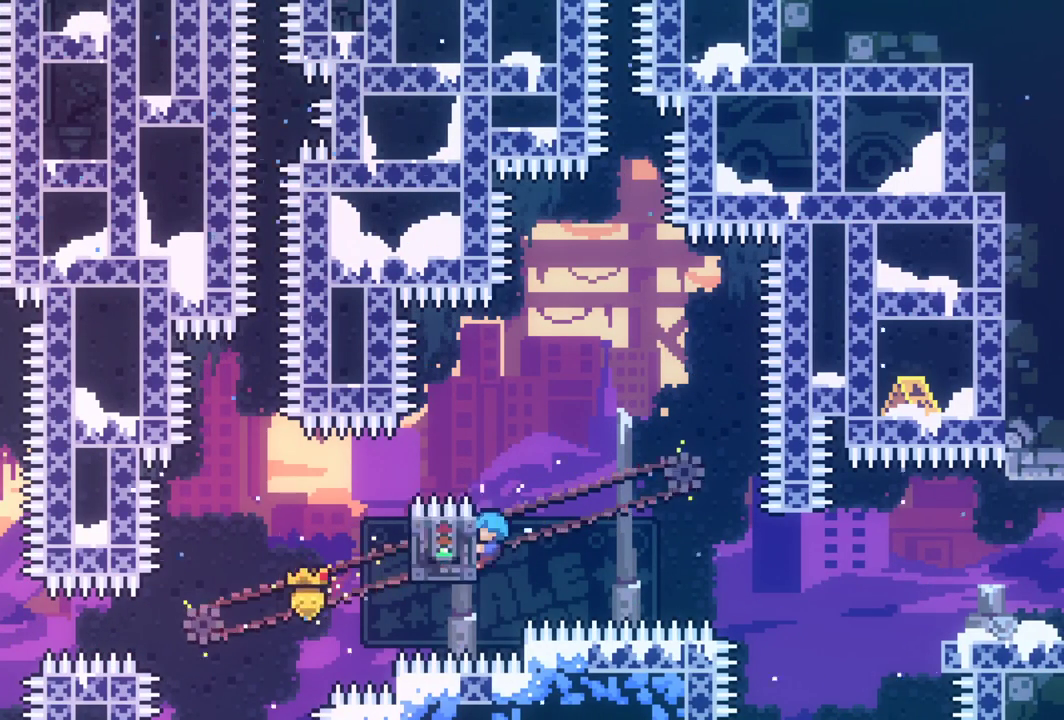
{"keys": [], "events": [[433, "grab", "up"]]}
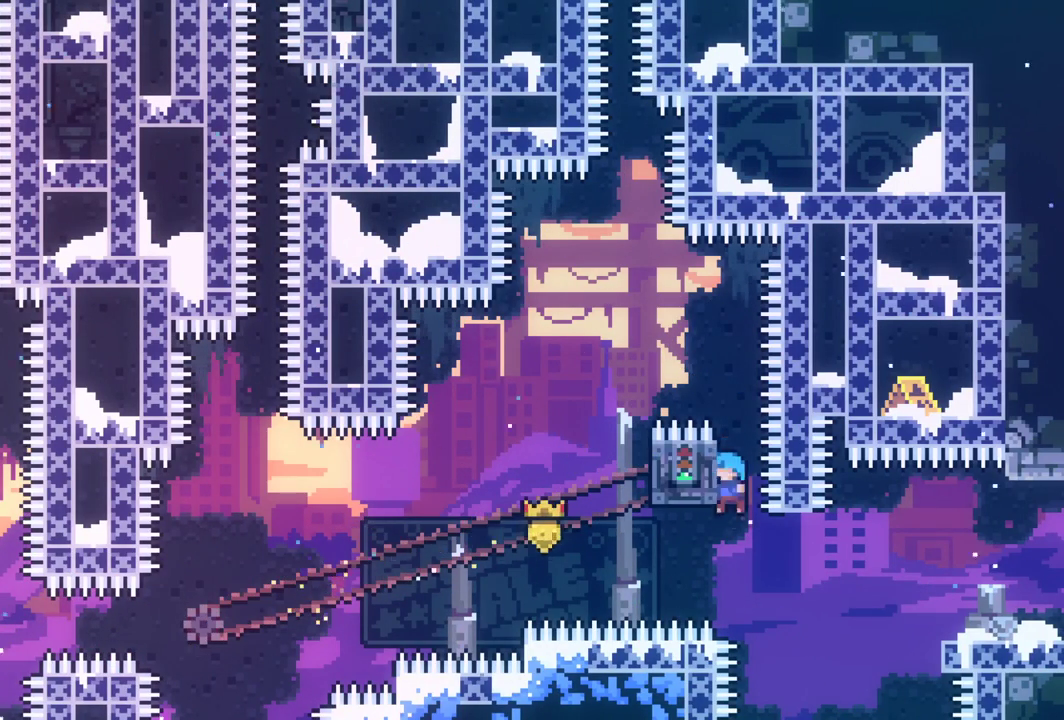
{"keys": ["jump", "right"], "events": [[217, "jump", "down"], [217, "right", "down"]]}
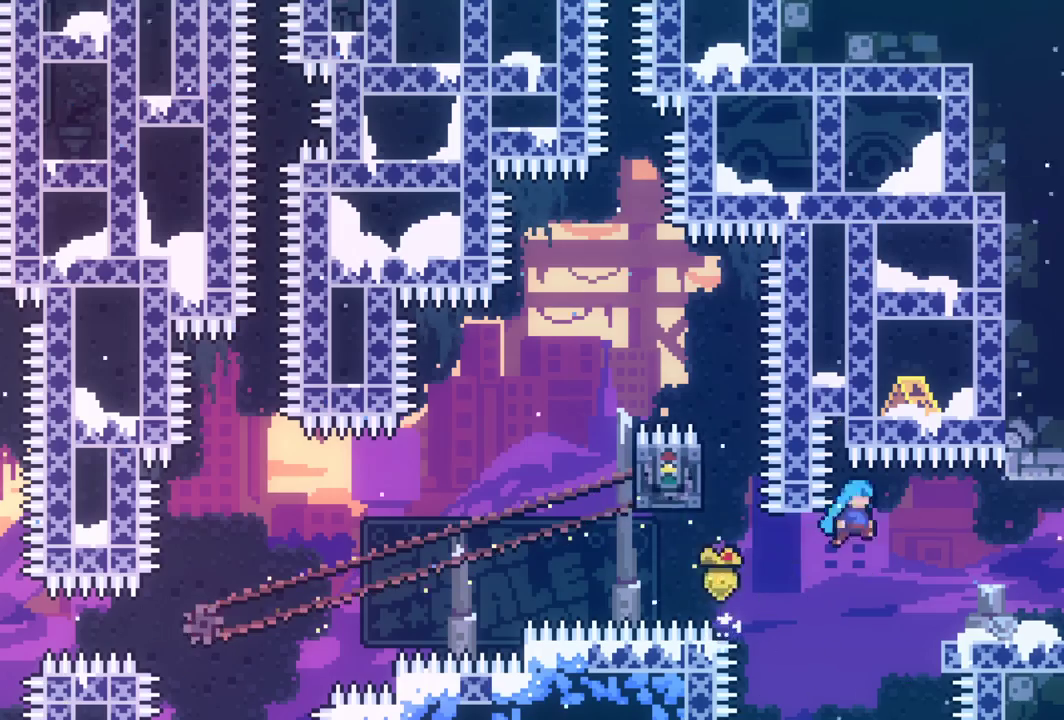
{"keys": ["dash", "grab", "right"], "events": [[83, "jump", "up"], [317, "jump", "down"], [417, "jump", "up"], [467, "dash", "down"], [467, "grab", "down"]]}
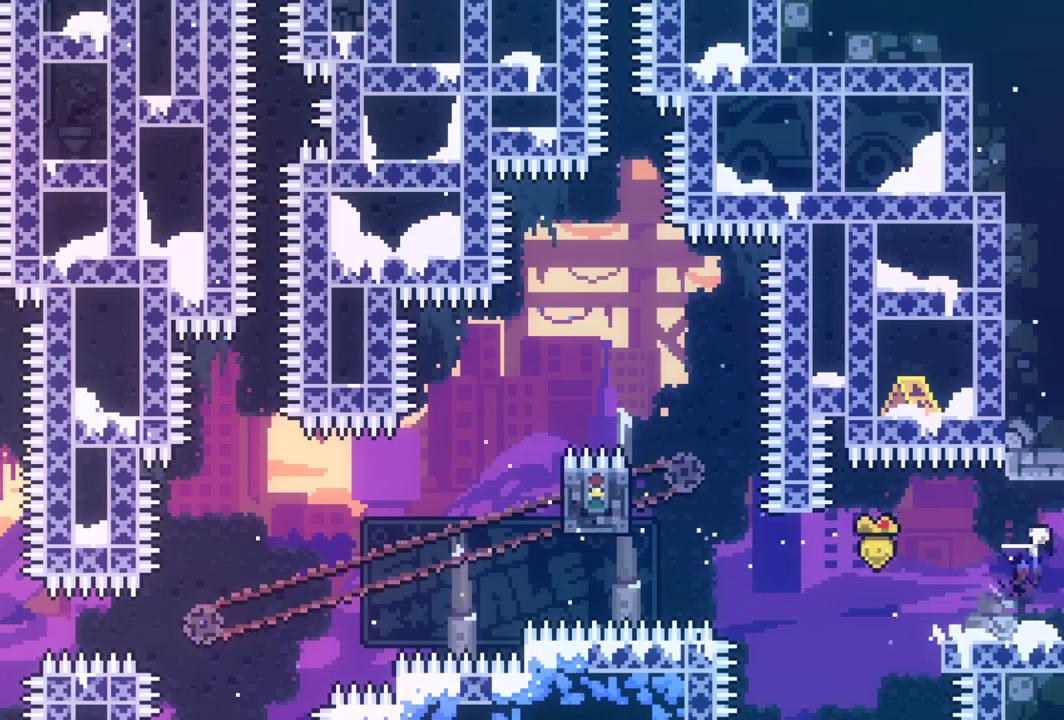
{"keys": ["grab", "right"], "events": [[100, "dash", "up"]]}
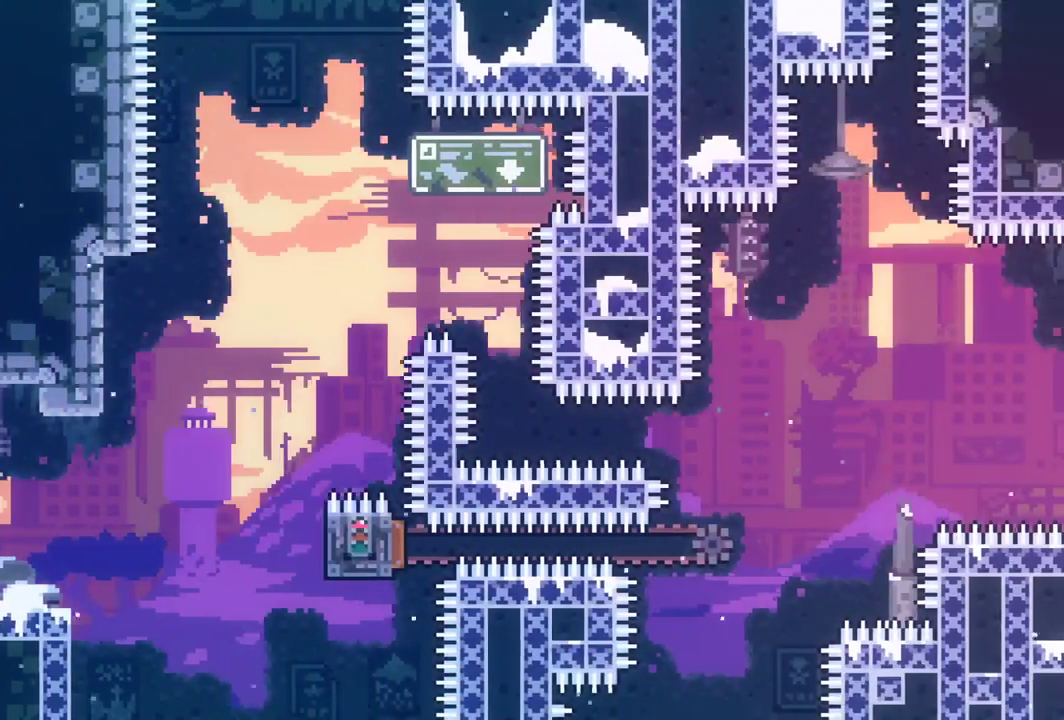
{"keys": ["grab", "right", "up"], "events": [[67, "up", "down"]]}
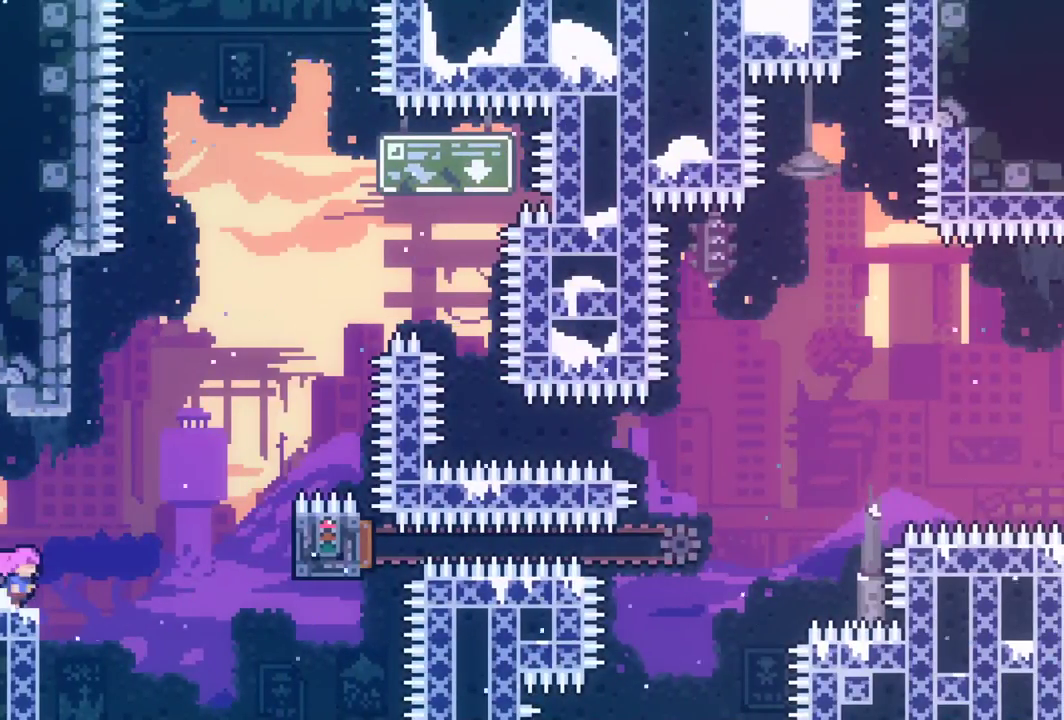
{"keys": ["grab", "jump", "right", "up"], "events": [[183, "jump", "down"]]}
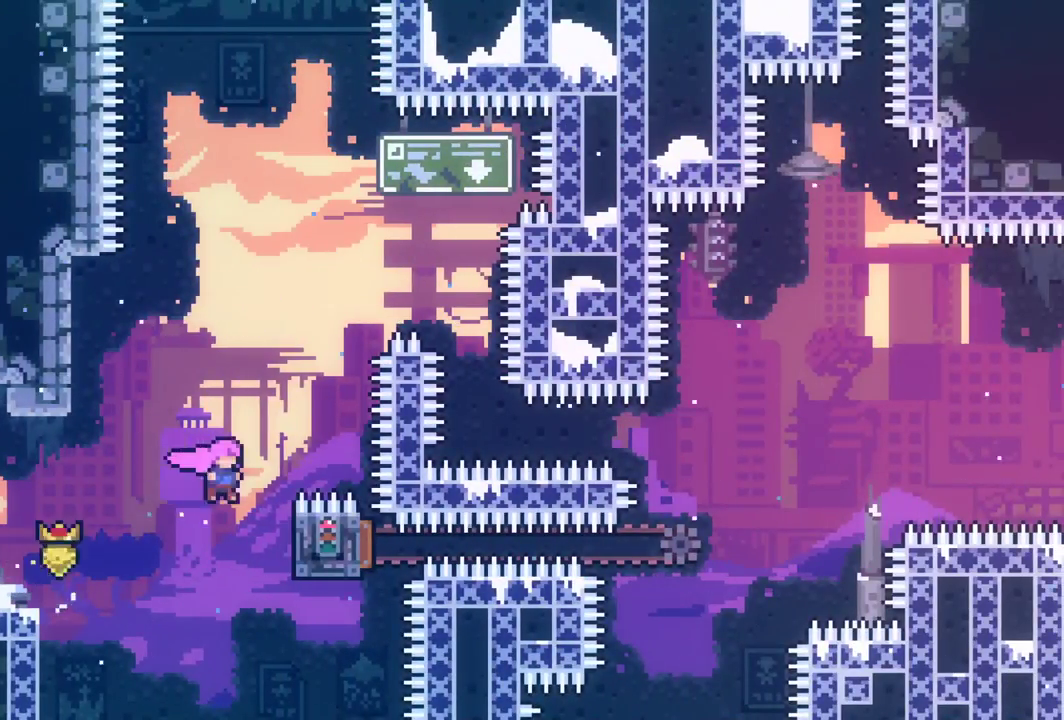
{"keys": ["grab", "jump", "right", "up"], "events": [[150, "jump", "up"], [250, "jump", "down"]]}
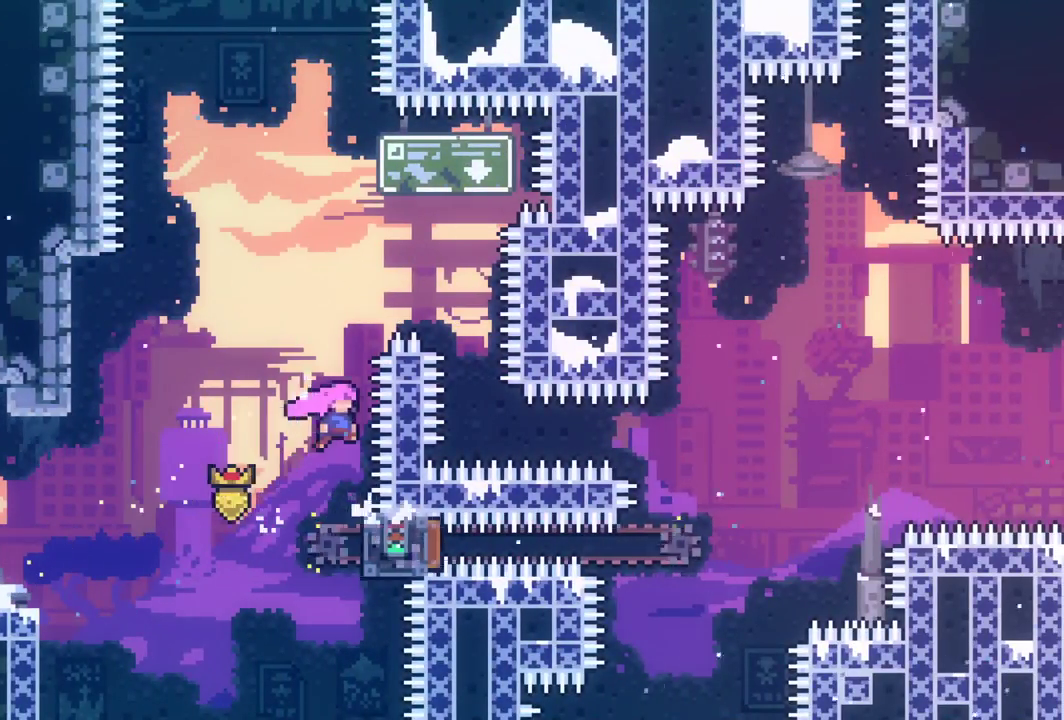
{"keys": ["grab", "right"], "events": [[33, "jump", "up"], [33, "right", "up"], [67, "dash", "down"], [217, "dash", "up"], [217, "right", "down"], [250, "up", "up"]]}
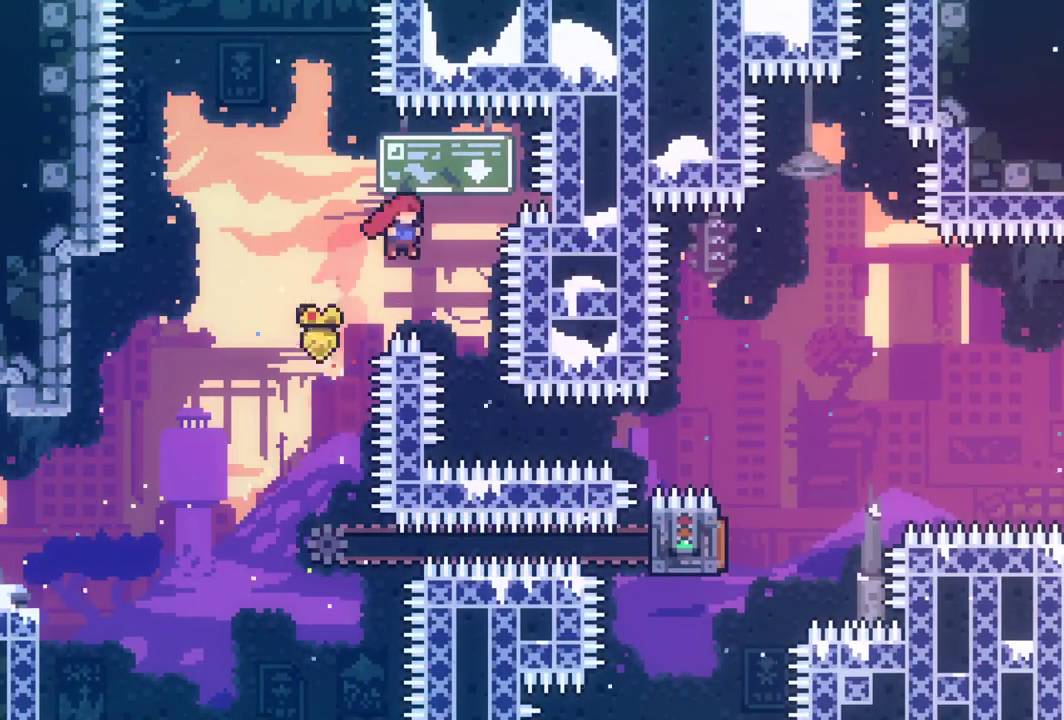
{"keys": ["grab", "right"], "events": [[133, "right", "up"], [367, "dash", "down"], [367, "right", "down"], [500, "dash", "up"]]}
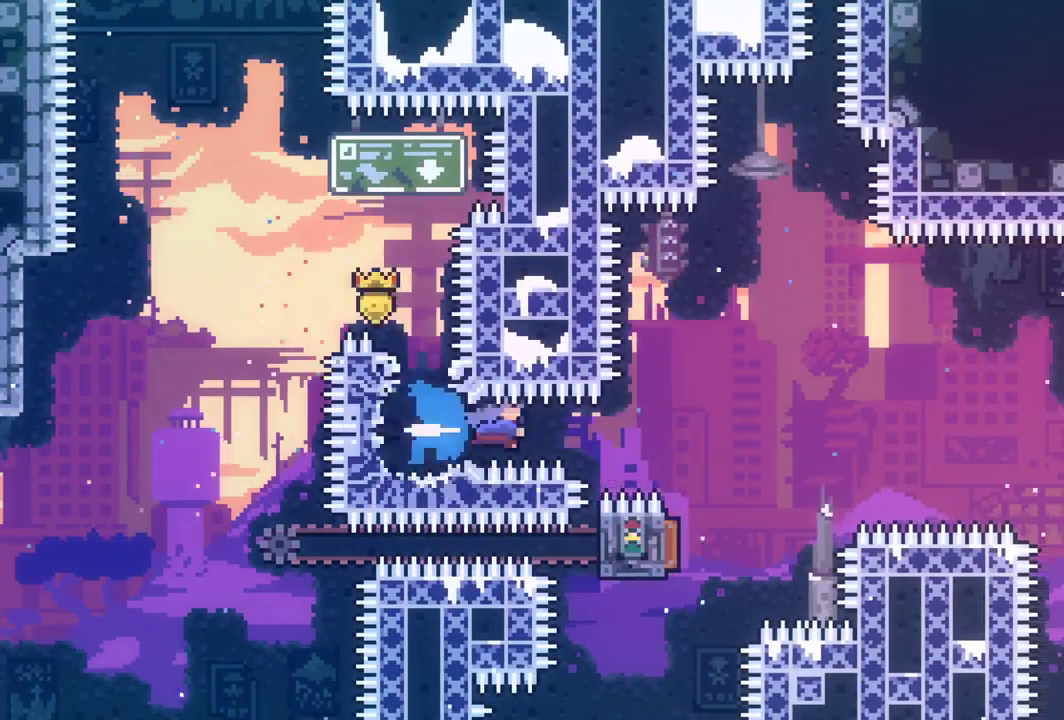
{"keys": ["grab"], "events": [[50, "left", "down"], [50, "right", "up"], [433, "left", "up"]]}
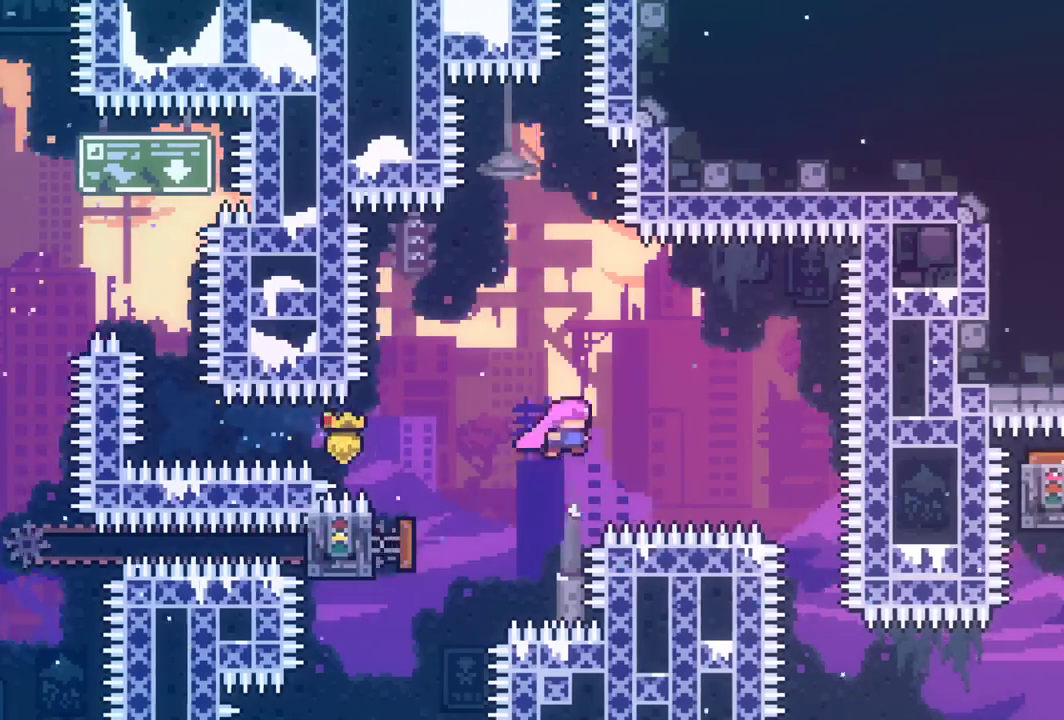
{"keys": ["grab"], "events": [[17, "right", "down"], [400, "right", "up"]]}
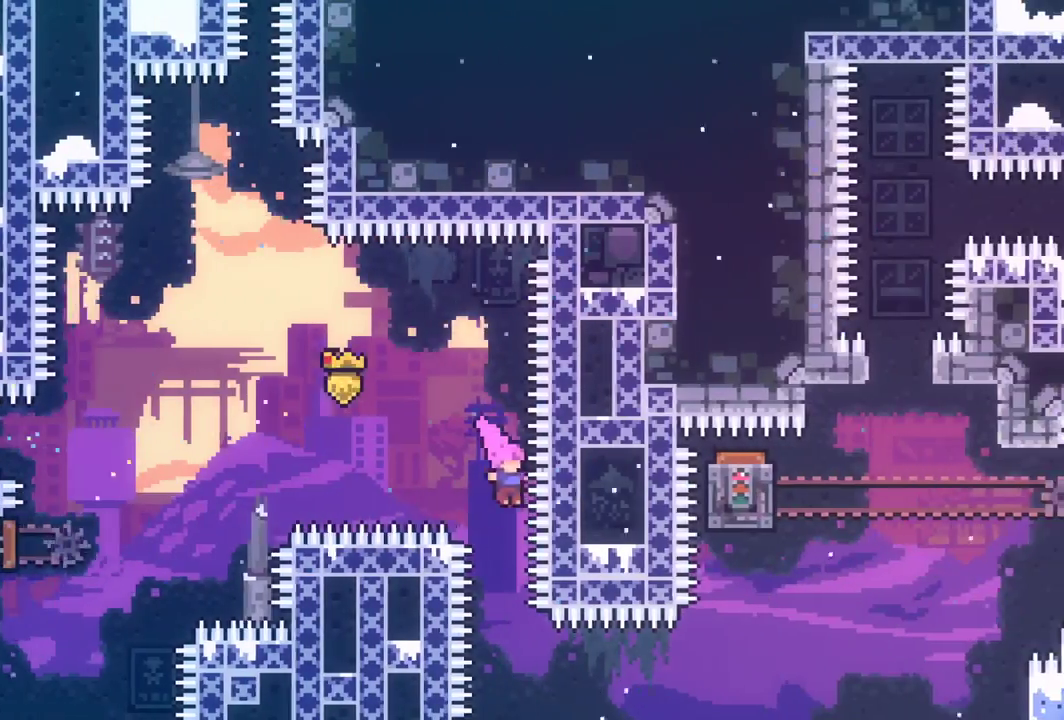
{"keys": ["dash", "grab", "right"], "events": [[283, "right", "down"], [317, "dash", "down"]]}
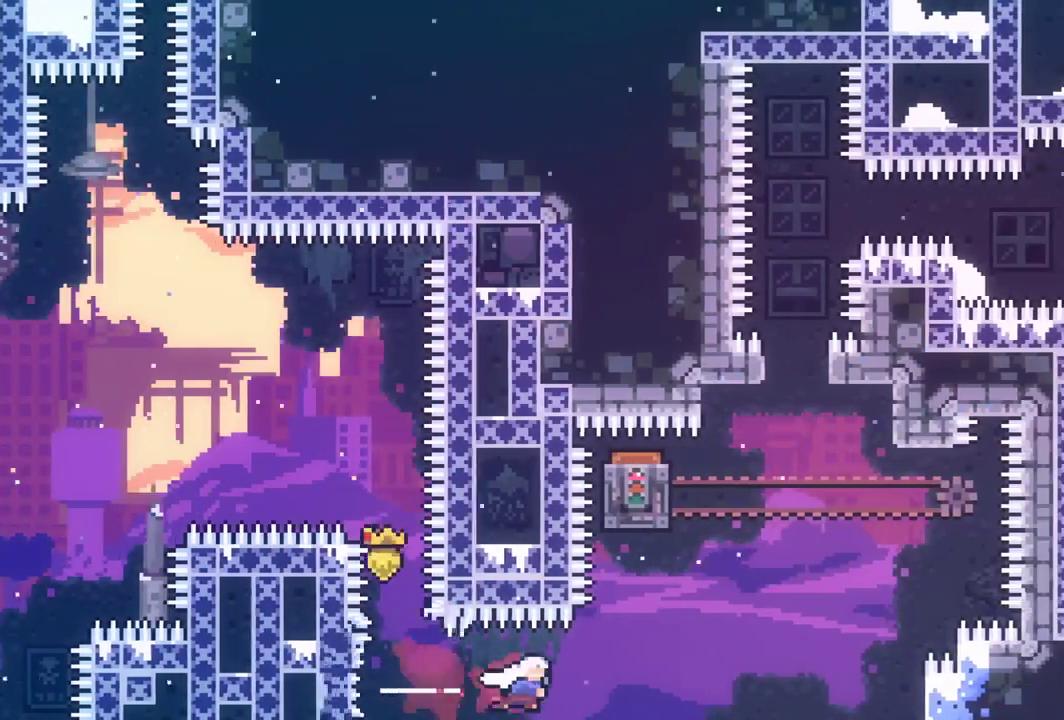
{"keys": ["dash", "grab", "up"], "events": [[200, "dash", "up"], [200, "right", "up"], [200, "up", "down"], [250, "dash", "down"]]}
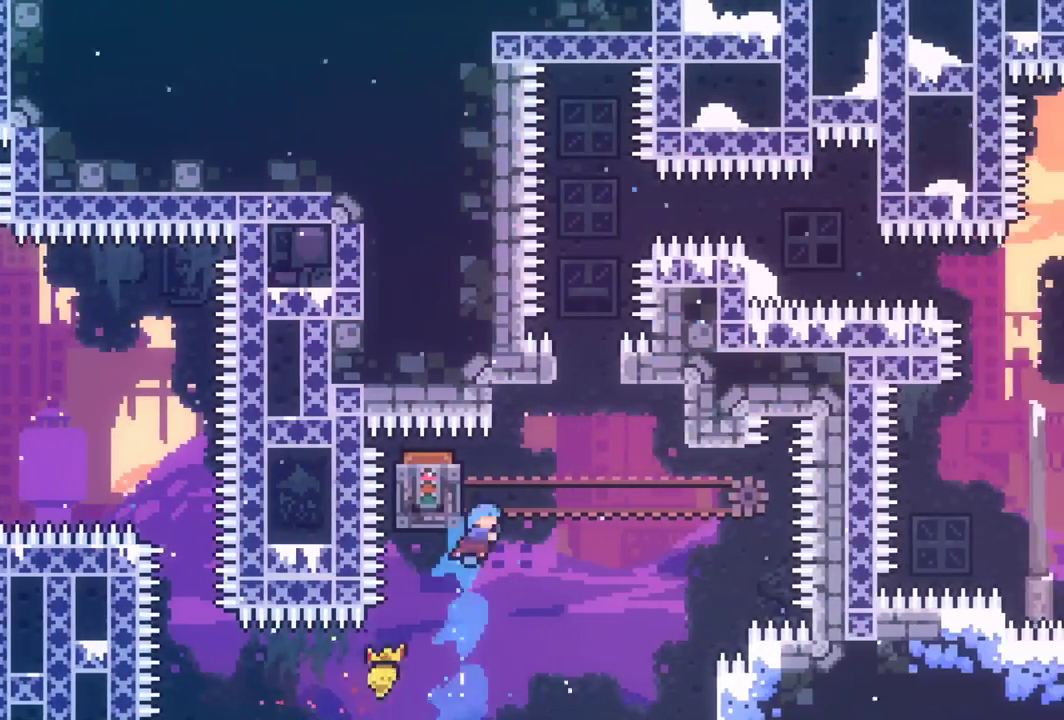
{"keys": ["grab", "jump", "right"], "events": [[167, "left", "down"], [167, "up", "up"], [217, "dash", "up"], [333, "right", "down"], [350, "left", "up"], [450, "jump", "down"]]}
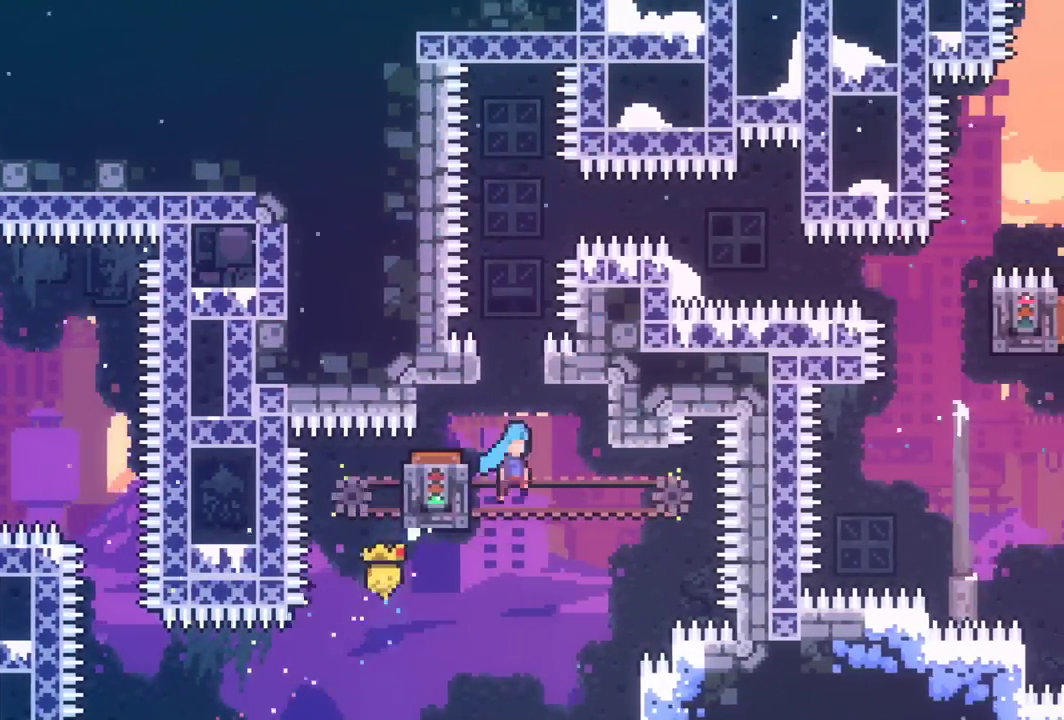
{"keys": ["grab"], "events": [[183, "jump", "up"], [283, "right", "up"], [317, "down", "down"], [467, "down", "up"]]}